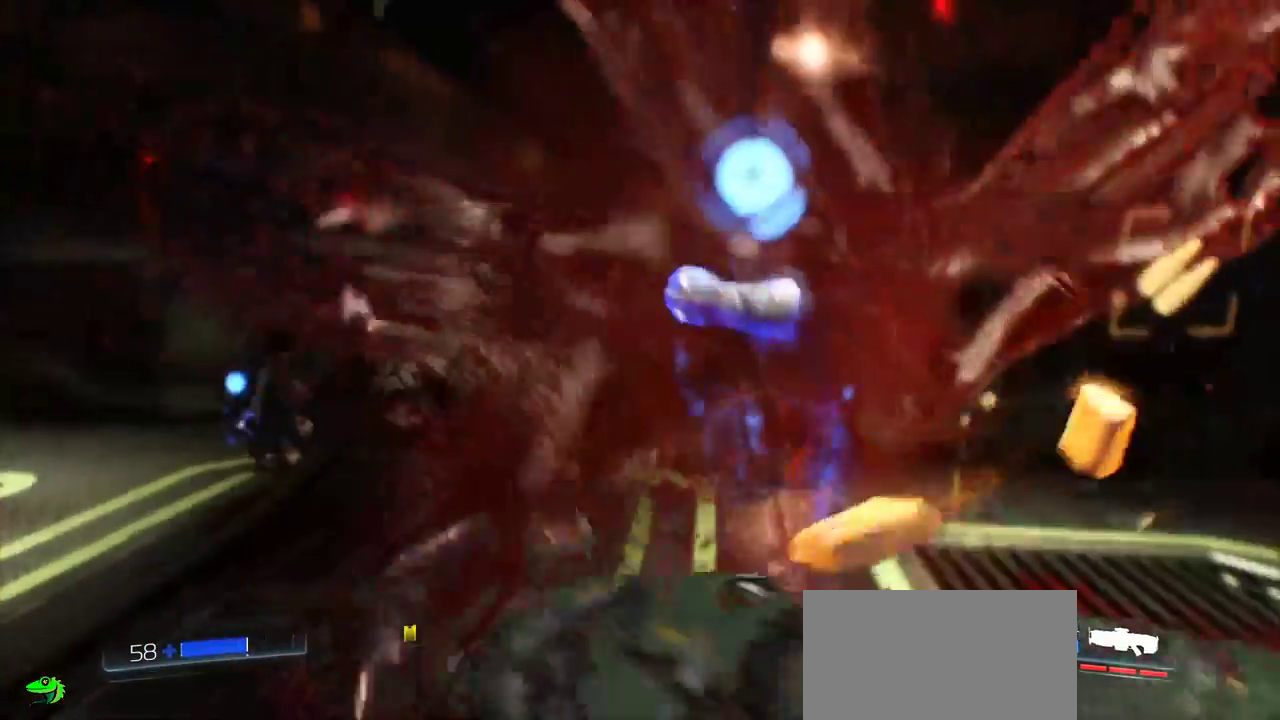
Gameplay with keyboard and mouse; each line is a JSON object with the keys and mouse buttons held at the frame after it. "events" lists presses ("down") and releases ("up") of "a", "c", "ctrl", "d", "e", "f", "q", "r", "s", "shift", "space", "tab", "w", "x", "z", "mouse_left", "mouse_wheel", "mouse_right", "mouse_mb4" and "mouse_mb5" between this image and that frame as [ms after this image, input, new state], when the widget could be followed in between. "mouse_left", "mouse_wheel", "mouse_right", "mouse_mb4", "mouse_mb5" = the "left", "wheel", "right", "mb4", "mb5" buttons of the "mouse" list. No other keys are recorded. "wheel" means that the mouse wheel is clicked or scrolled. Mouse movement is not recorded.
{"keys": ["d"], "mouse": [], "events": [[83, "w", "down"], [117, "c", "down"], [150, "c", "up"], [450, "w", "up"]]}
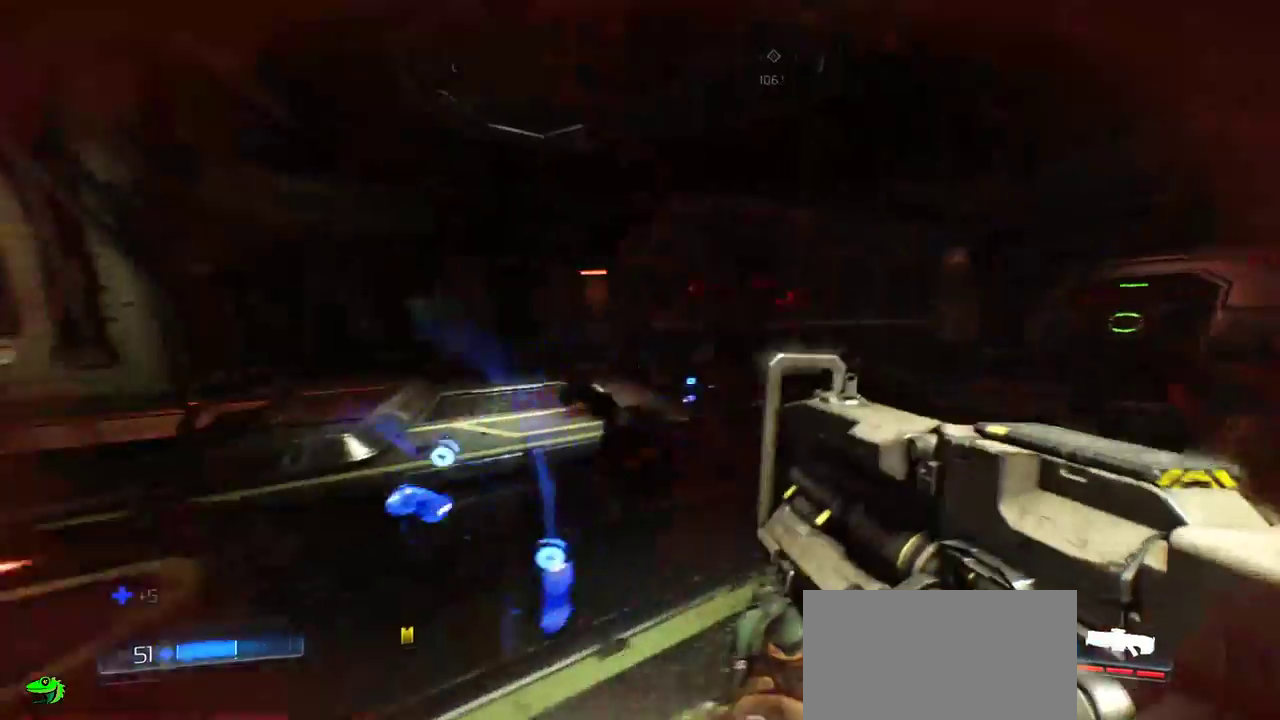
{"keys": ["d", "s"], "mouse": [], "events": [[83, "s", "down"]]}
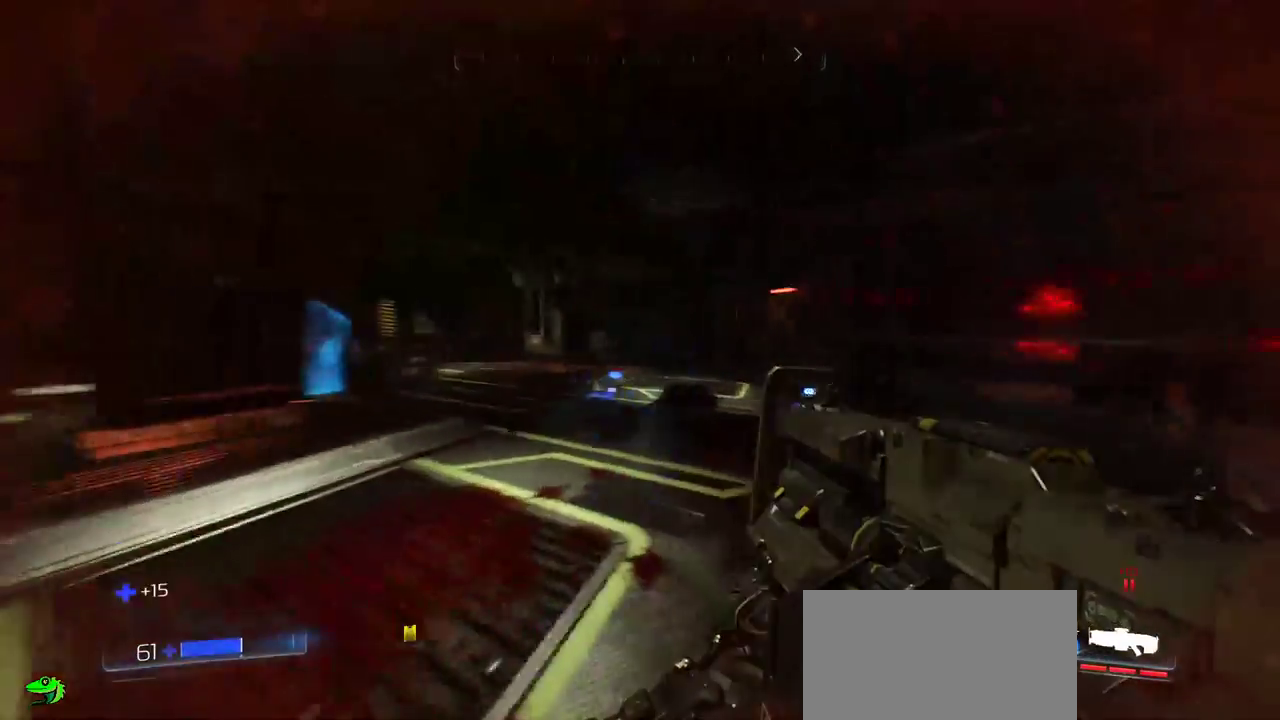
{"keys": ["a", "w"], "mouse": [], "events": [[100, "a", "down"], [150, "d", "up"], [167, "s", "up"], [367, "w", "down"]]}
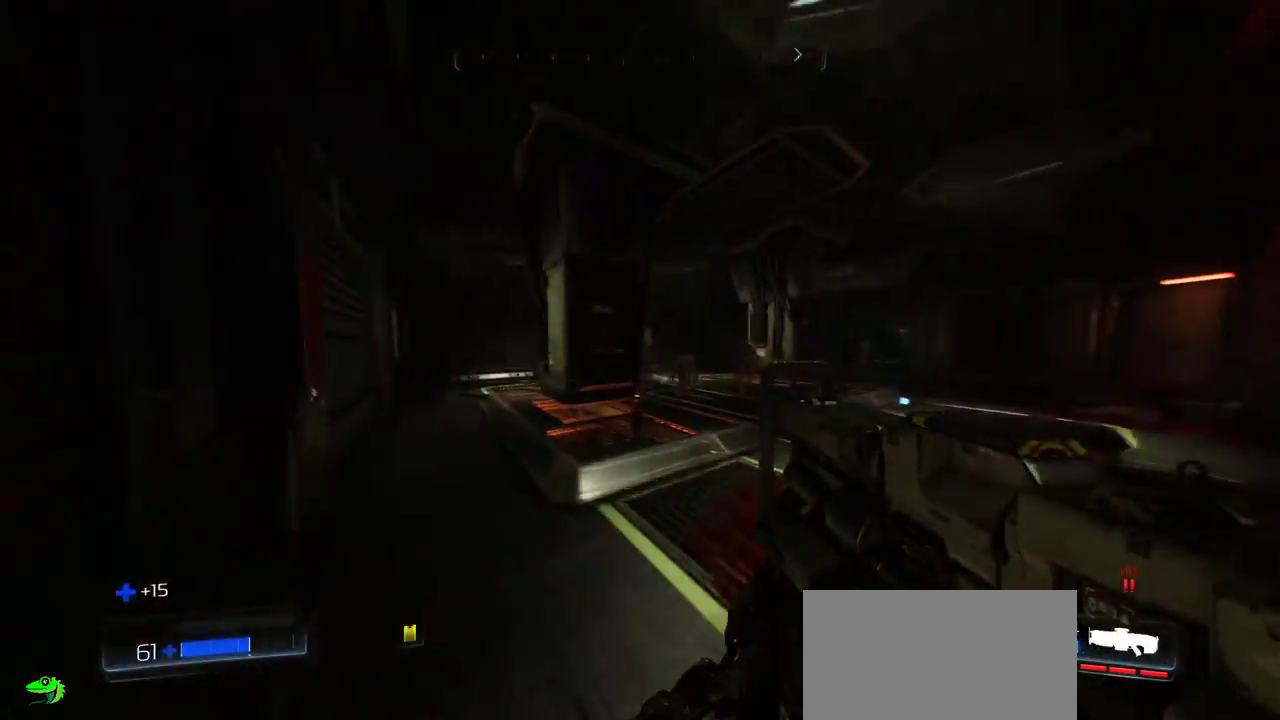
{"keys": ["d"], "mouse": ["right"], "events": [[283, "a", "up"], [300, "d", "down"], [317, "w", "up"], [350, "mouse_right", "down"]]}
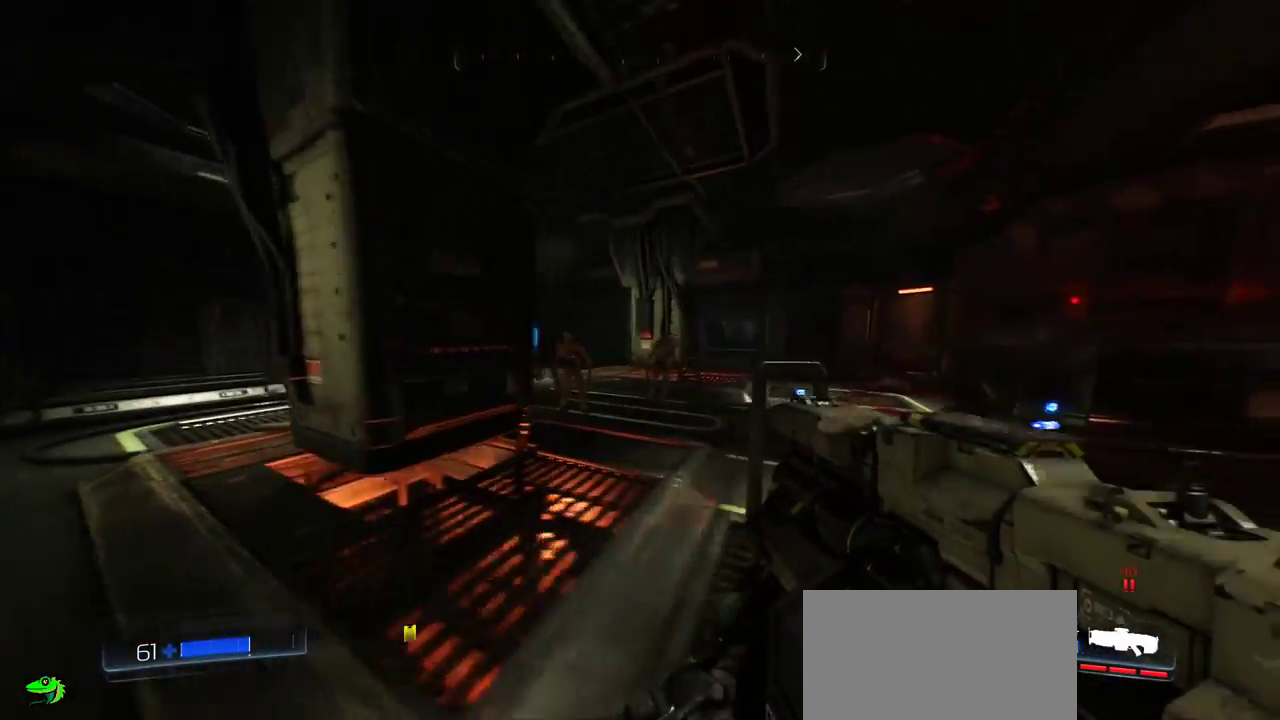
{"keys": ["d"], "mouse": ["left", "right"], "events": [[500, "mouse_left", "down"]]}
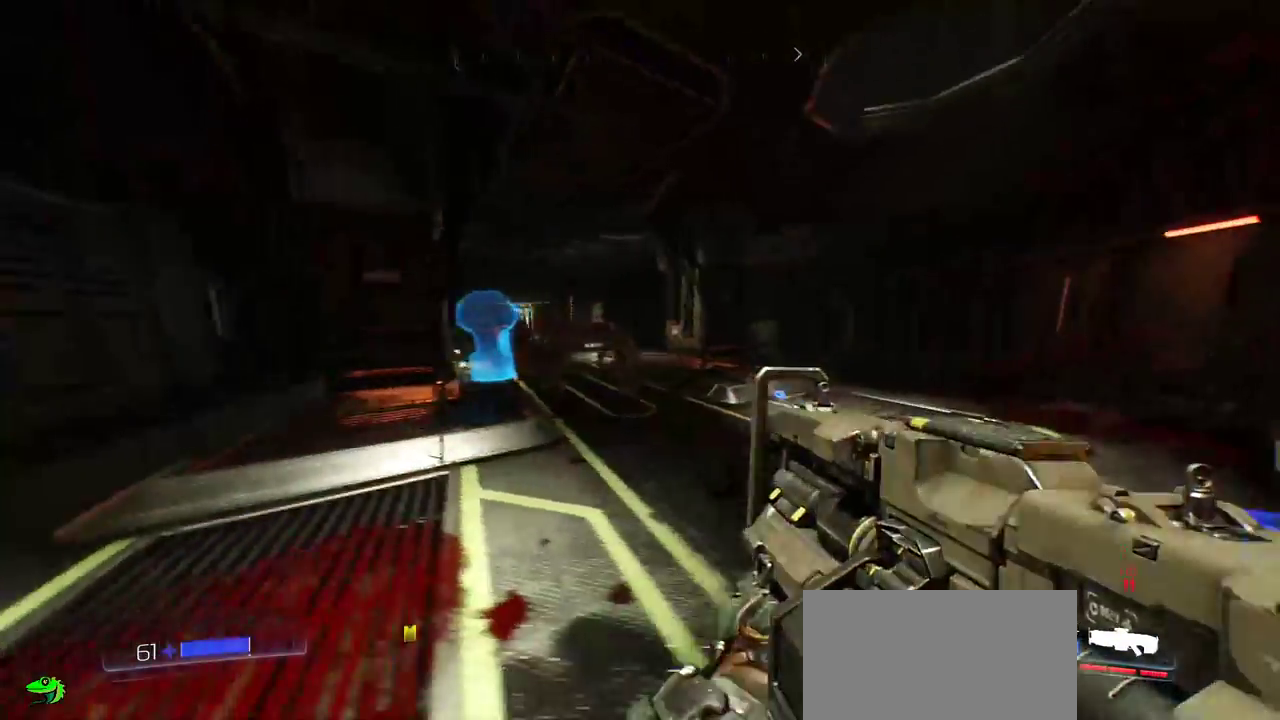
{"keys": ["d"], "mouse": ["left", "right"], "events": [[33, "w", "down"], [83, "w", "up"], [167, "ctrl", "down"], [183, "ctrl", "up"]]}
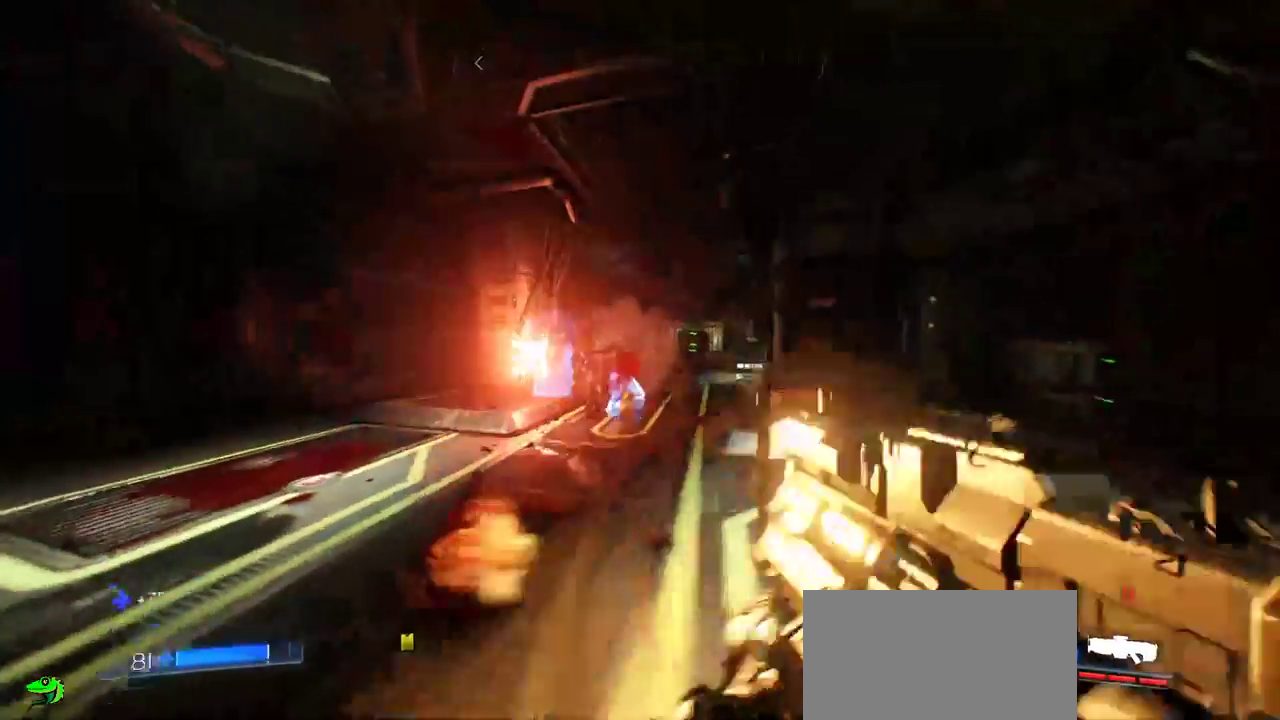
{"keys": ["a", "w"], "mouse": [], "events": [[50, "w", "down"], [150, "a", "down"], [200, "d", "up"], [200, "mouse_left", "up"], [217, "w", "up"], [283, "mouse_right", "up"], [417, "w", "down"]]}
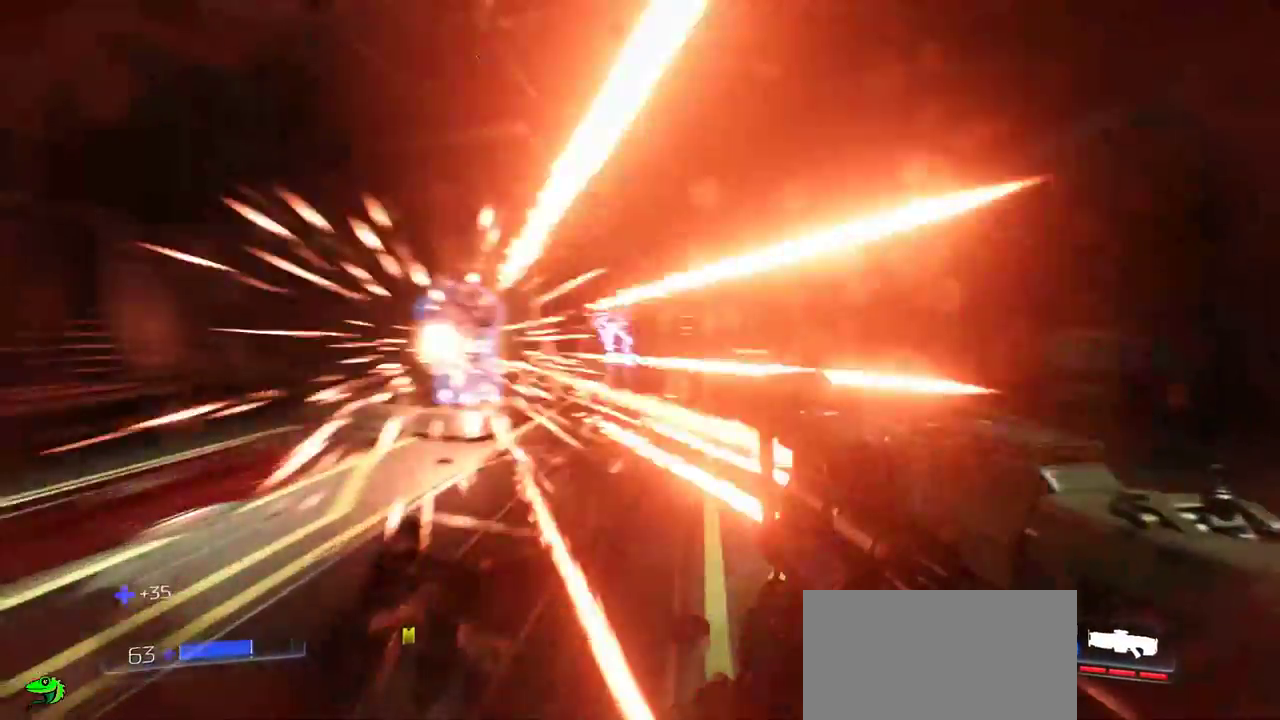
{"keys": ["f", "w"], "mouse": [], "events": [[33, "a", "up"], [467, "f", "down"]]}
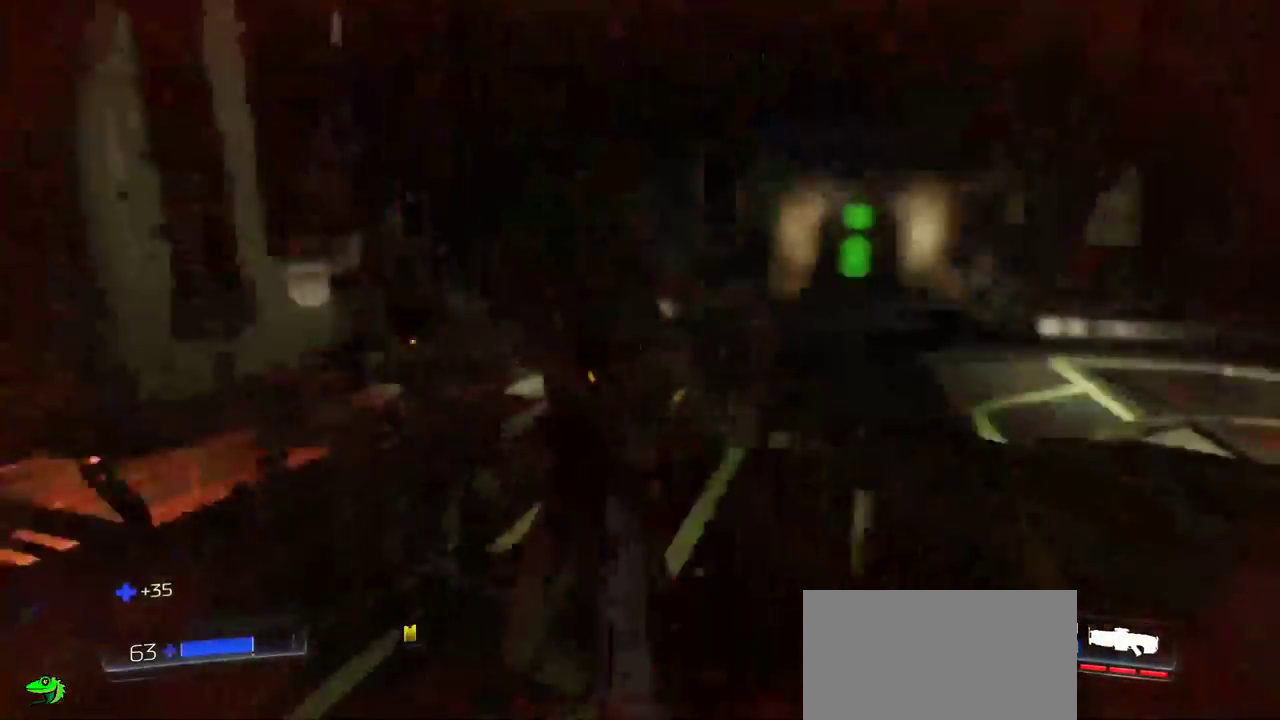
{"keys": ["s"], "mouse": [], "events": [[67, "f", "up"], [67, "w", "up"], [333, "s", "down"], [367, "mouse_wheel", "down"], [450, "mouse_wheel", "up"]]}
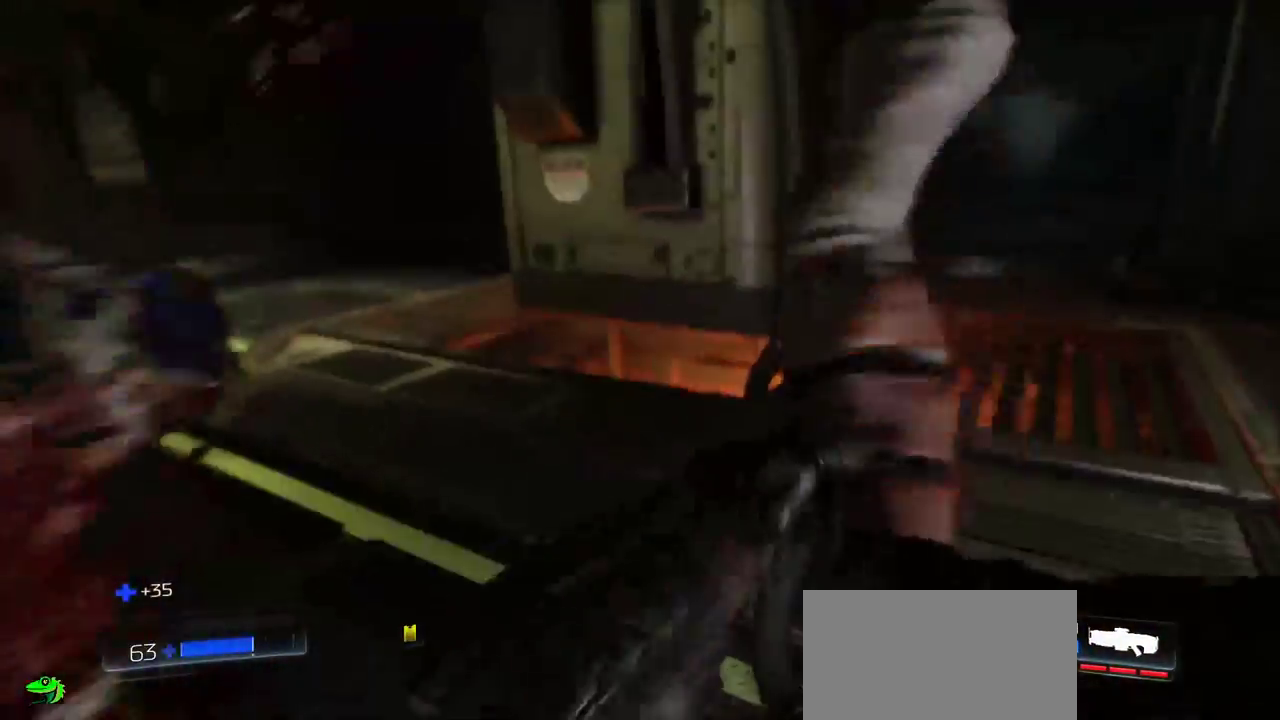
{"keys": ["s"], "mouse": [], "events": []}
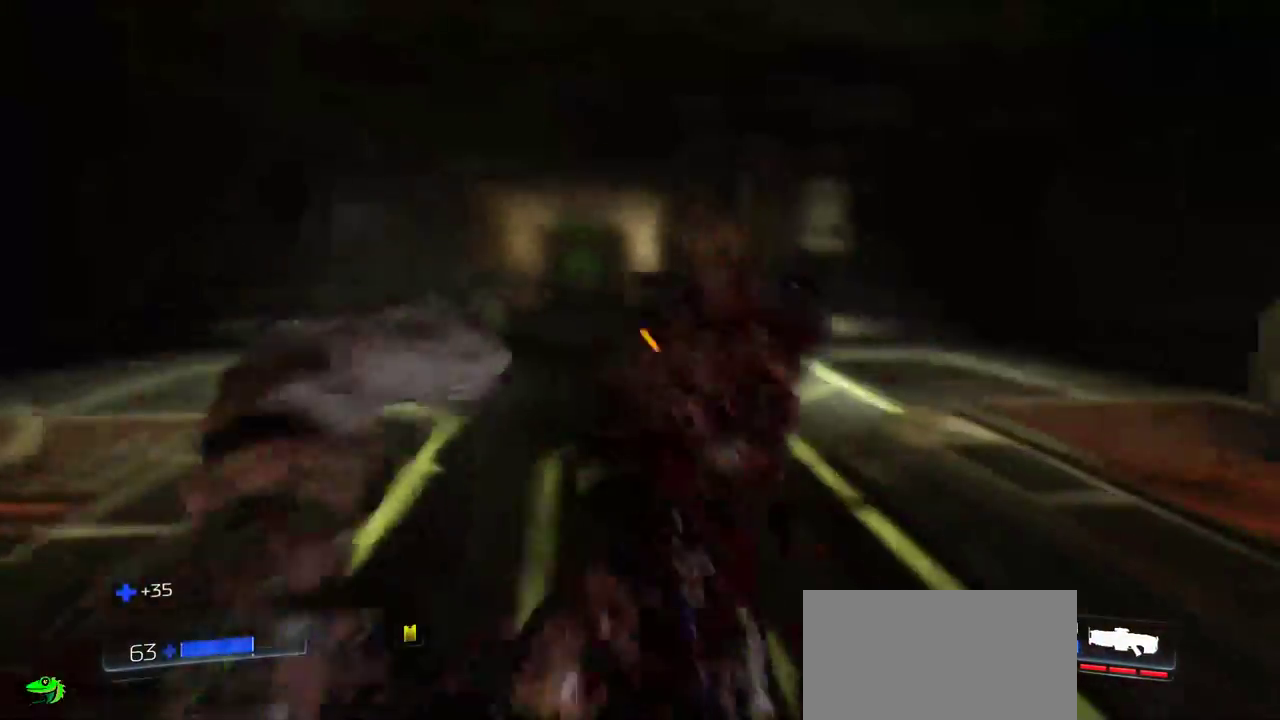
{"keys": ["w"], "mouse": [], "events": [[183, "s", "up"], [283, "w", "down"]]}
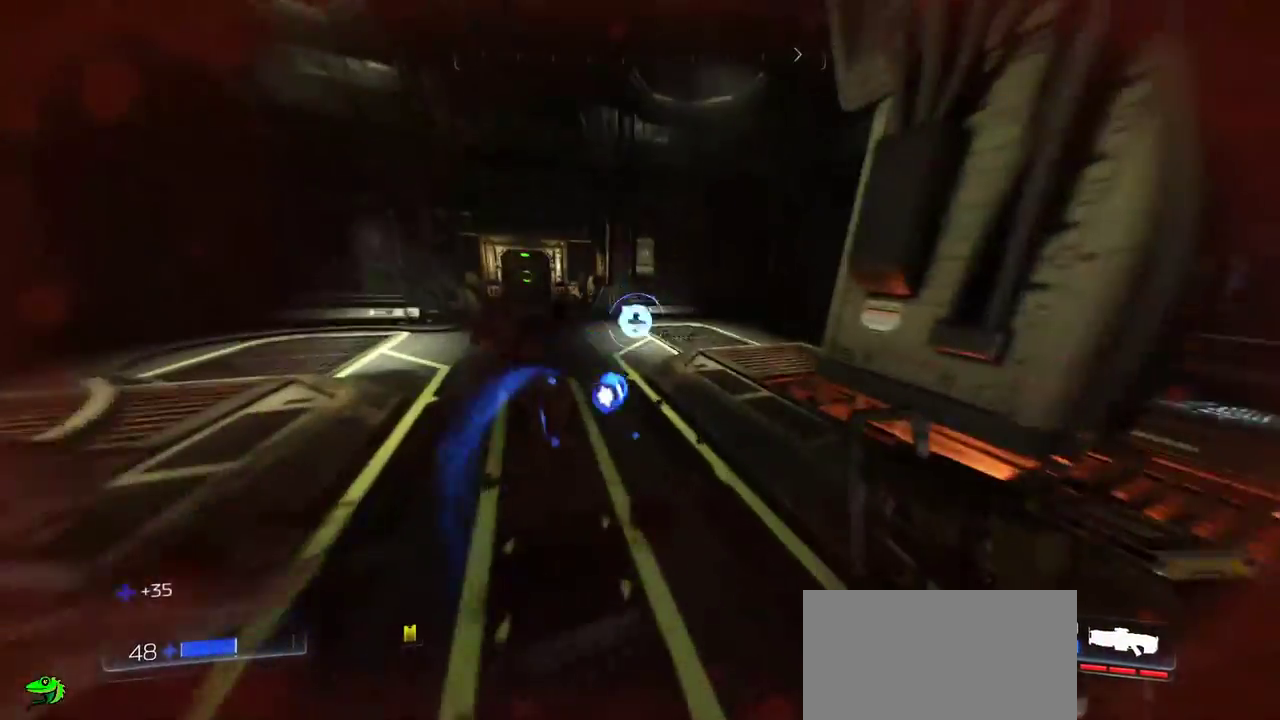
{"keys": ["a", "space", "w"], "mouse": [], "events": [[400, "a", "down"], [400, "space", "down"]]}
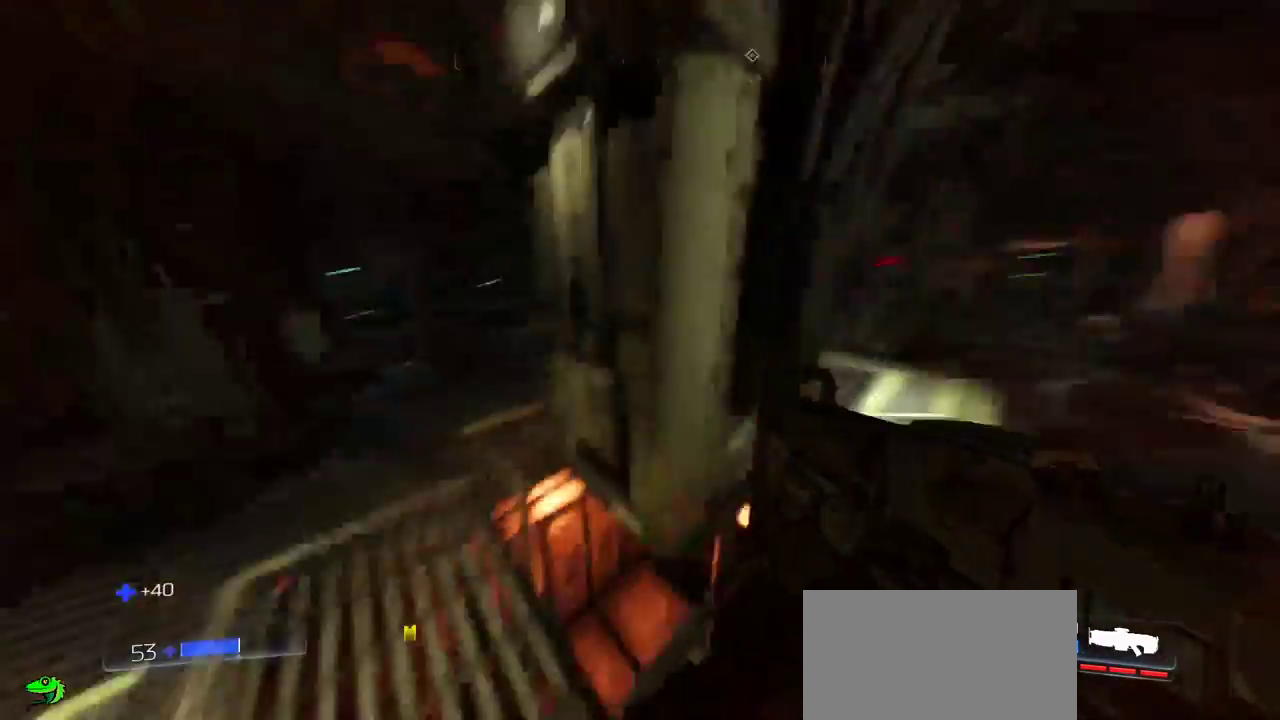
{"keys": ["s"], "mouse": [], "events": [[17, "w", "up"], [133, "s", "down"], [167, "mouse_wheel", "down"], [167, "space", "up"], [250, "mouse_wheel", "up"], [267, "a", "up"]]}
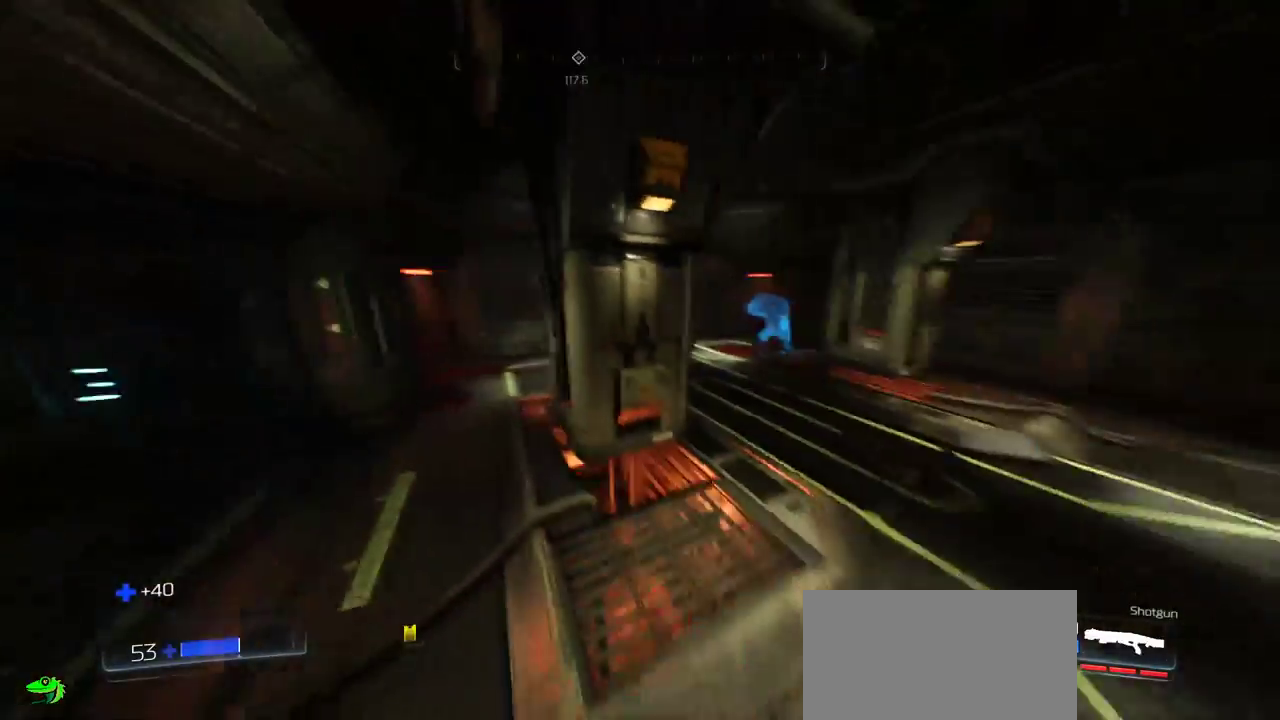
{"keys": ["d", "w"], "mouse": [], "events": [[100, "d", "down"], [200, "s", "up"], [333, "w", "down"]]}
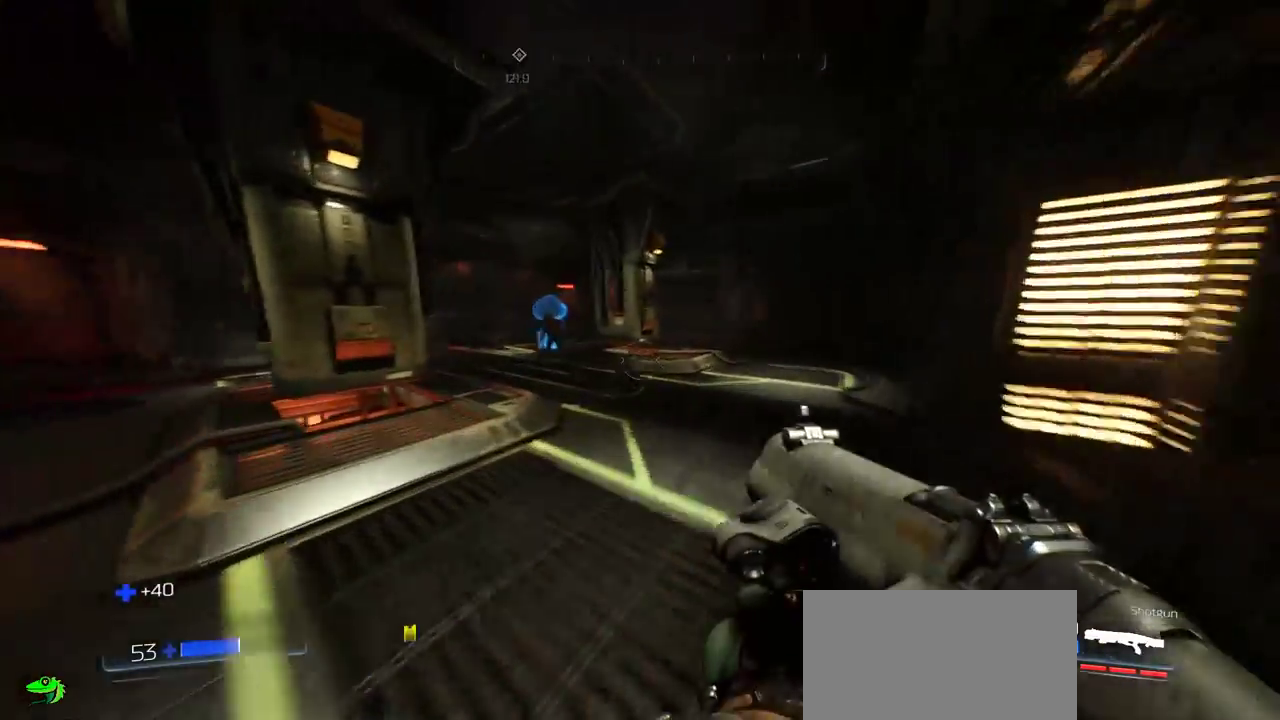
{"keys": ["d"], "mouse": ["right"], "events": [[333, "mouse_right", "down"], [433, "w", "up"]]}
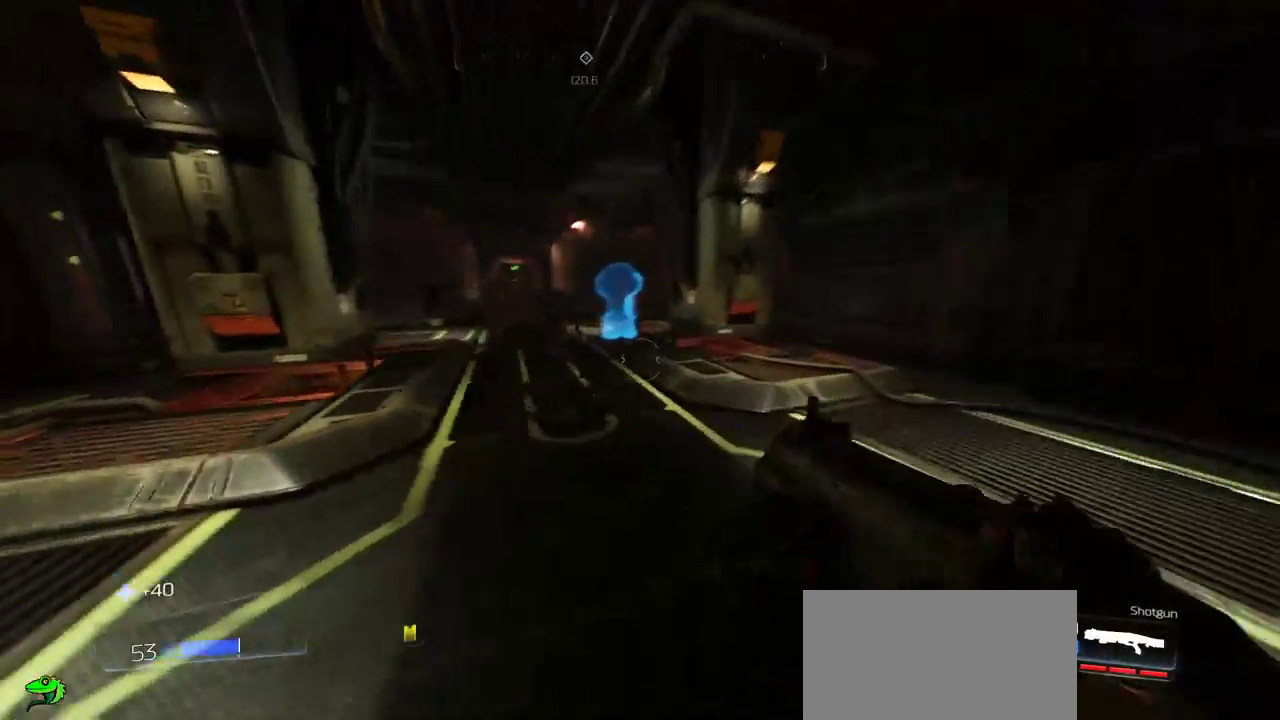
{"keys": ["w"], "mouse": ["right"], "events": [[67, "s", "down"], [117, "d", "up"], [117, "tab", "down"], [217, "a", "down"], [217, "s", "up"], [483, "w", "down"], [500, "a", "up"], [500, "tab", "up"]]}
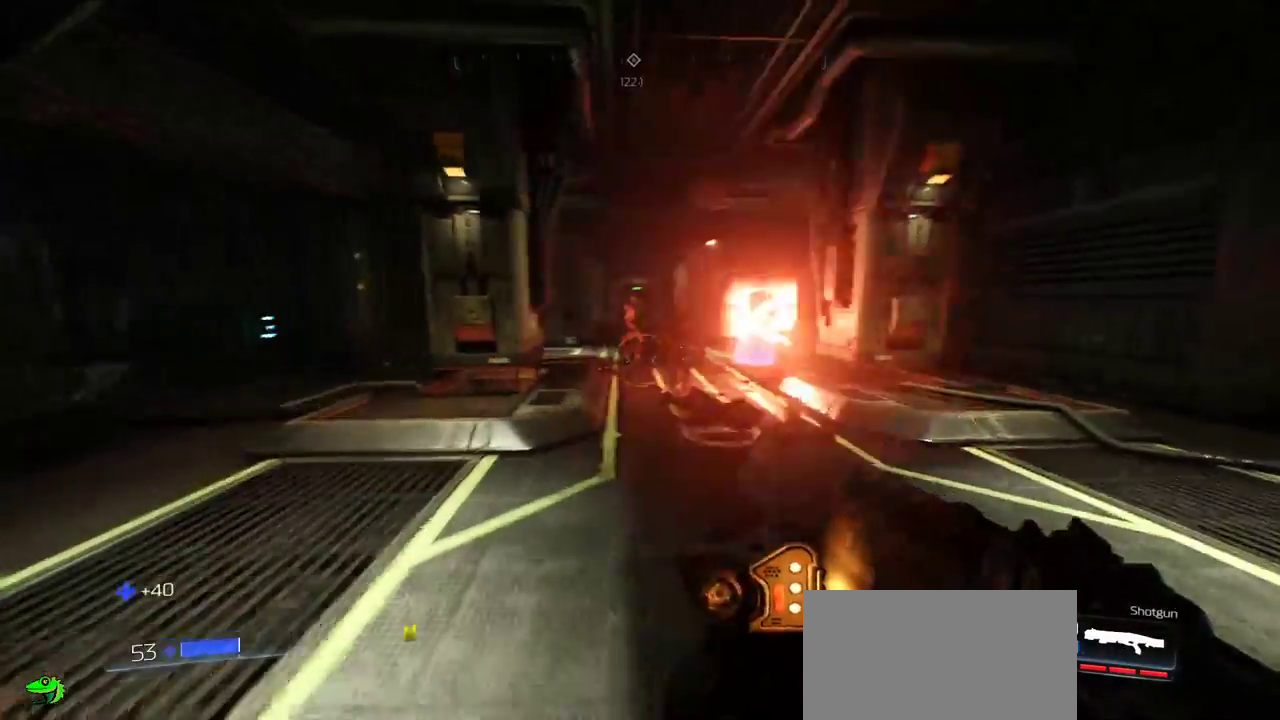
{"keys": ["a"], "mouse": []}
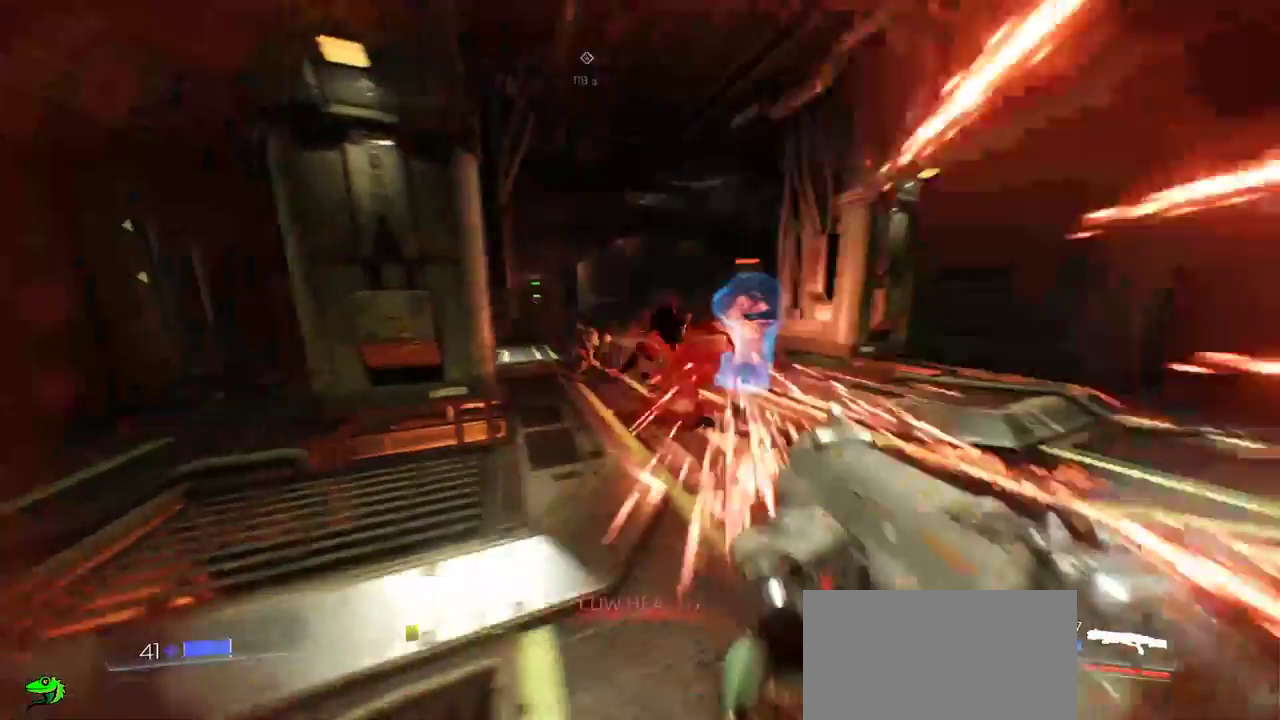
{"keys": ["d", "w"], "mouse": [], "events": [[117, "d", "down"], [250, "a", "up"], [283, "w", "down"]]}
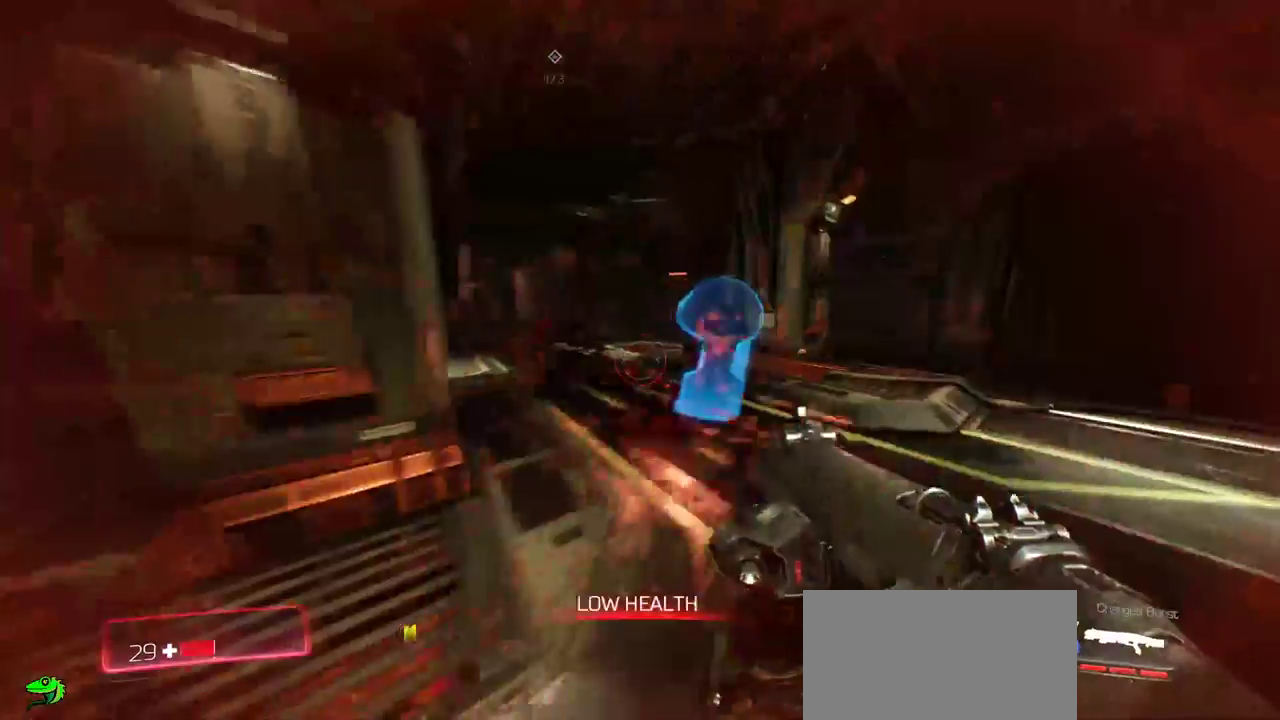
{"keys": ["d"], "mouse": [], "events": [[50, "w", "up"], [83, "mouse_left", "down"], [133, "d", "up"], [150, "s", "down"], [200, "mouse_left", "up"], [283, "d", "down"], [433, "s", "up"]]}
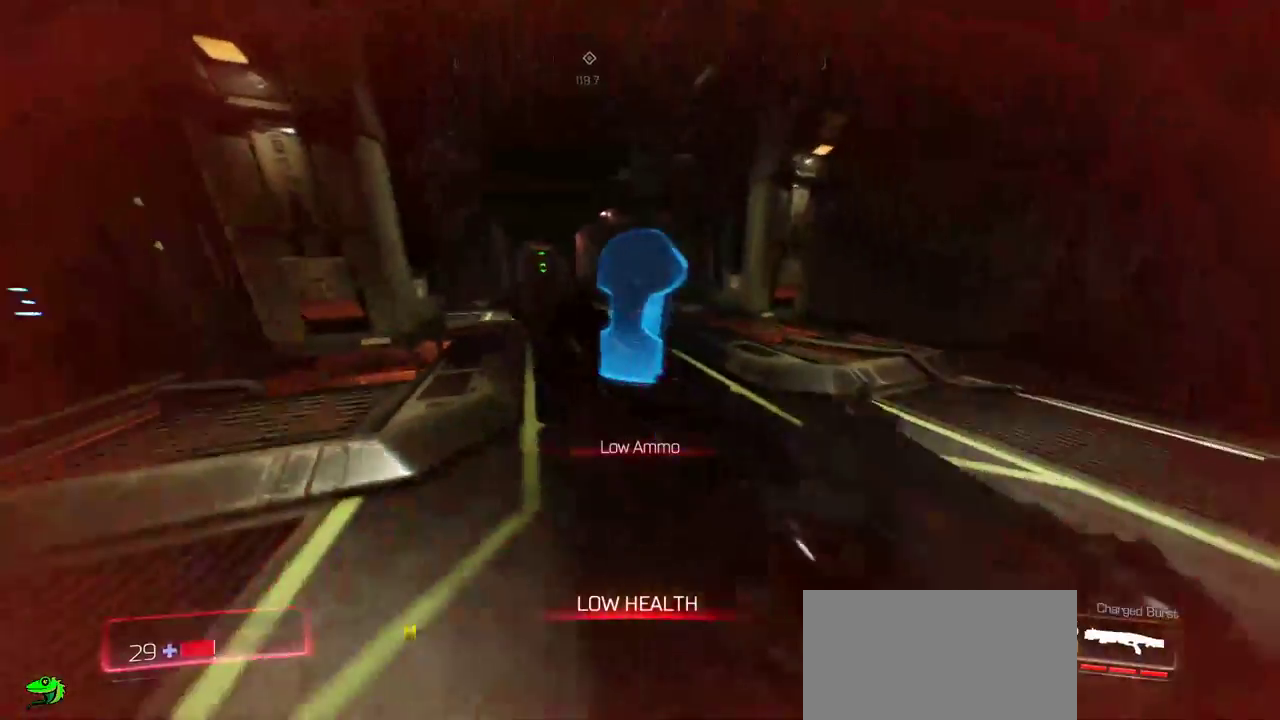
{"keys": ["d", "w"], "mouse": [], "events": [[83, "w", "down"]]}
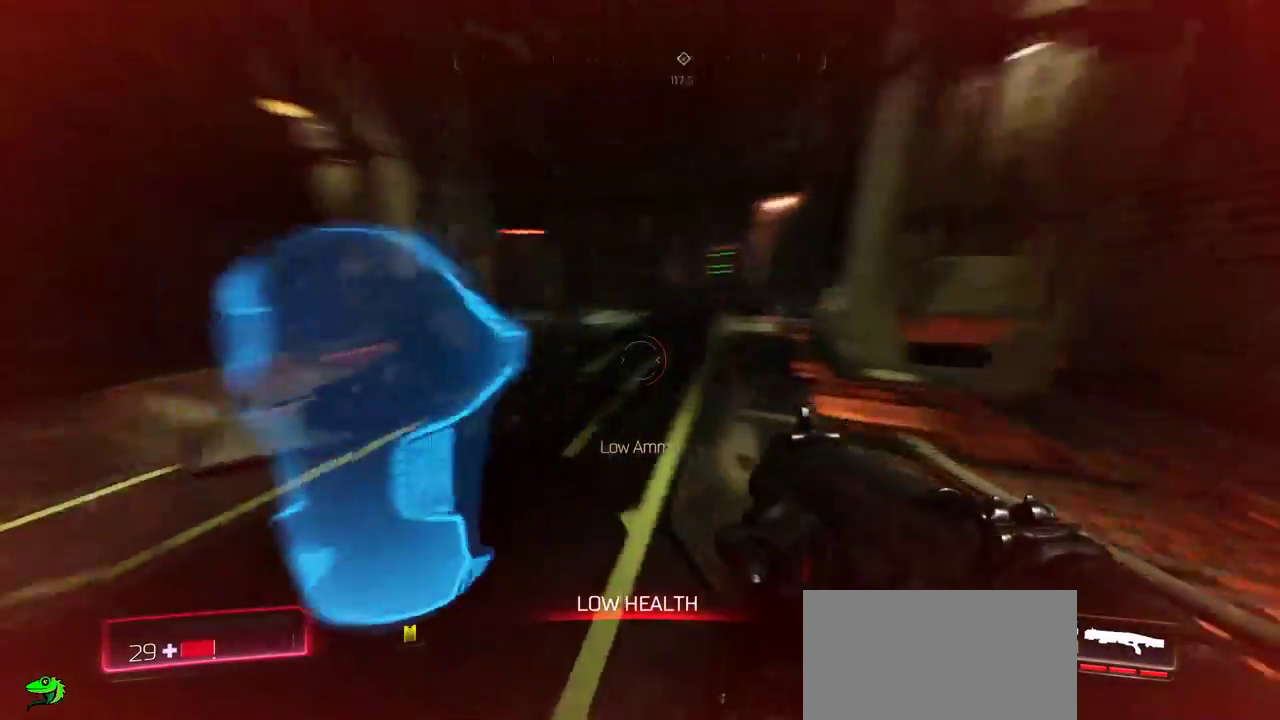
{"keys": ["d"], "mouse": [], "events": [[133, "mouse_left", "down"], [167, "w", "up"], [283, "mouse_left", "up"]]}
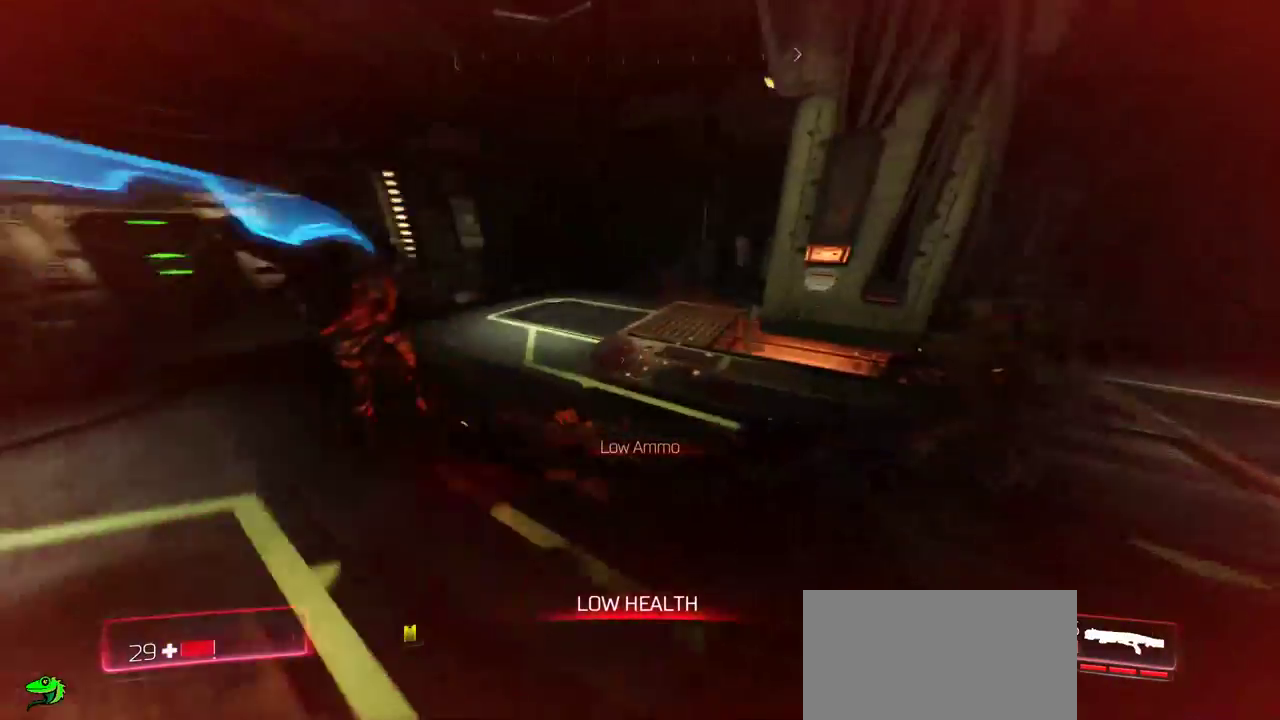
{"keys": ["d", "s"], "mouse": [], "events": [[217, "s", "down"]]}
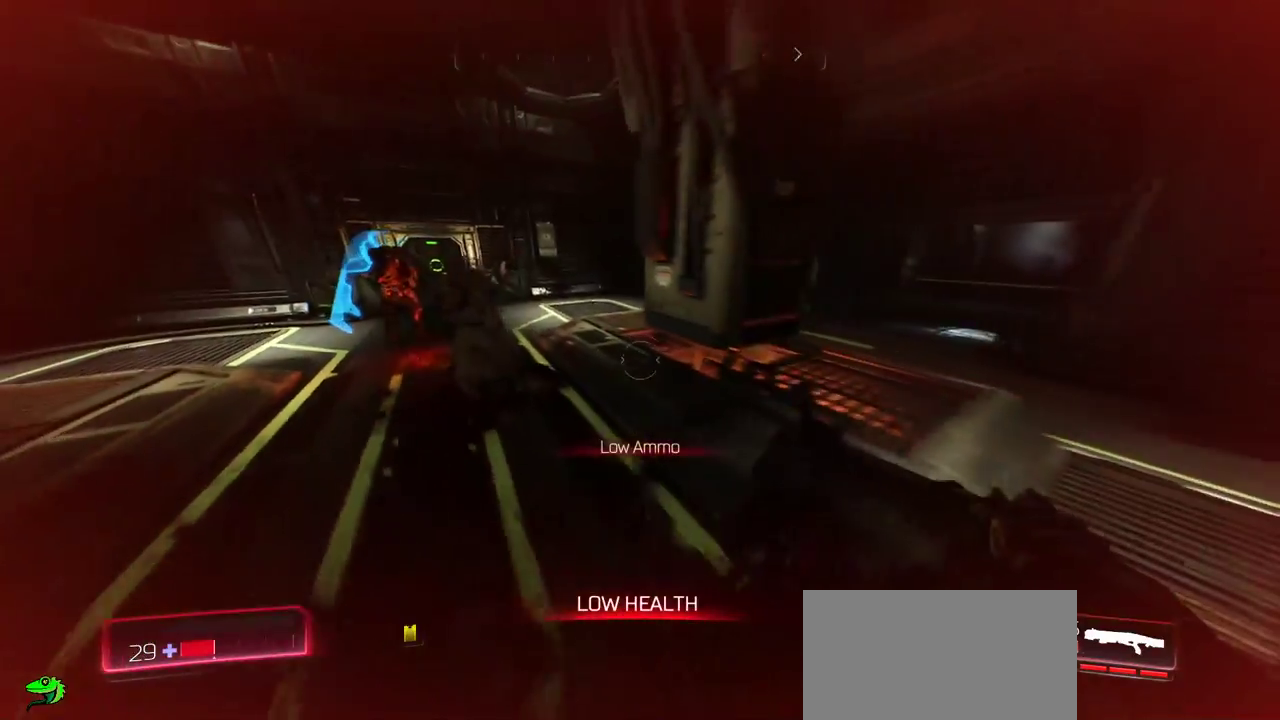
{"keys": ["w"], "mouse": ["right"], "events": [[300, "s", "up"], [367, "mouse_right", "down"], [400, "d", "up"], [400, "w", "down"]]}
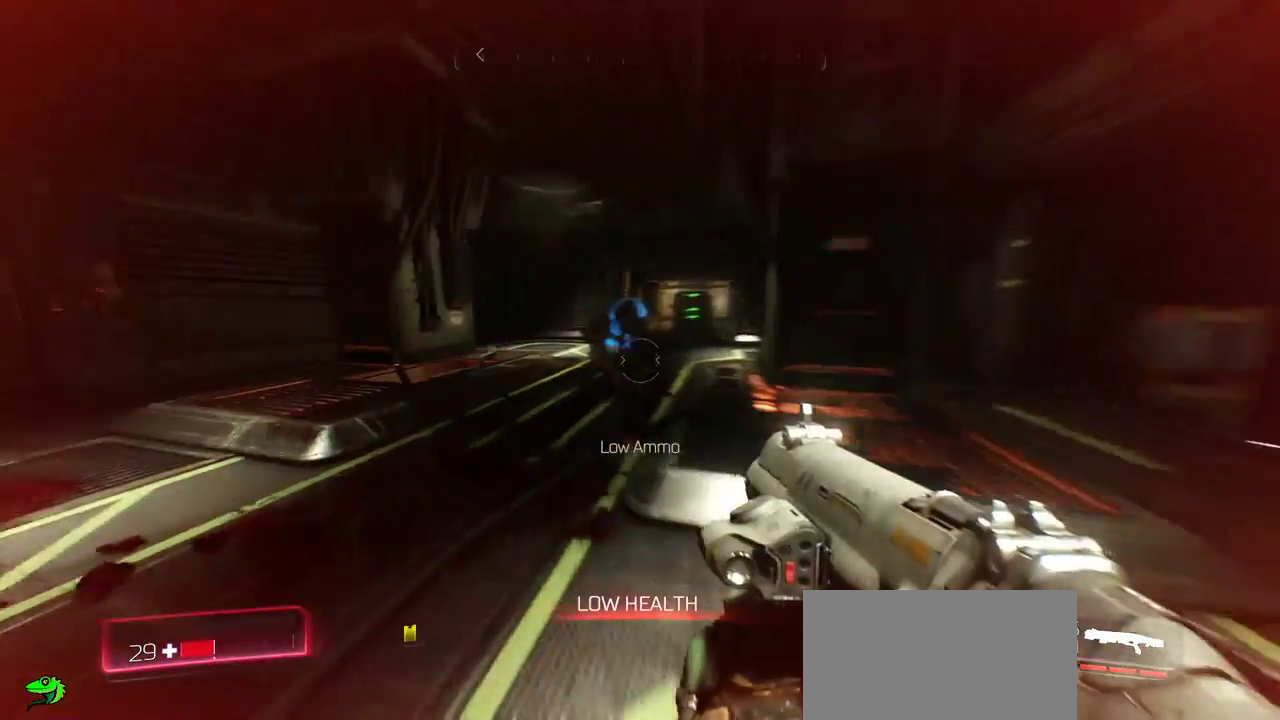
{"keys": ["tab"], "mouse": ["left", "right"], "events": [[33, "a", "down"], [117, "tab", "down"], [233, "tab", "up"], [367, "mouse_left", "down"], [367, "w", "up"], [383, "a", "up"], [433, "tab", "down"]]}